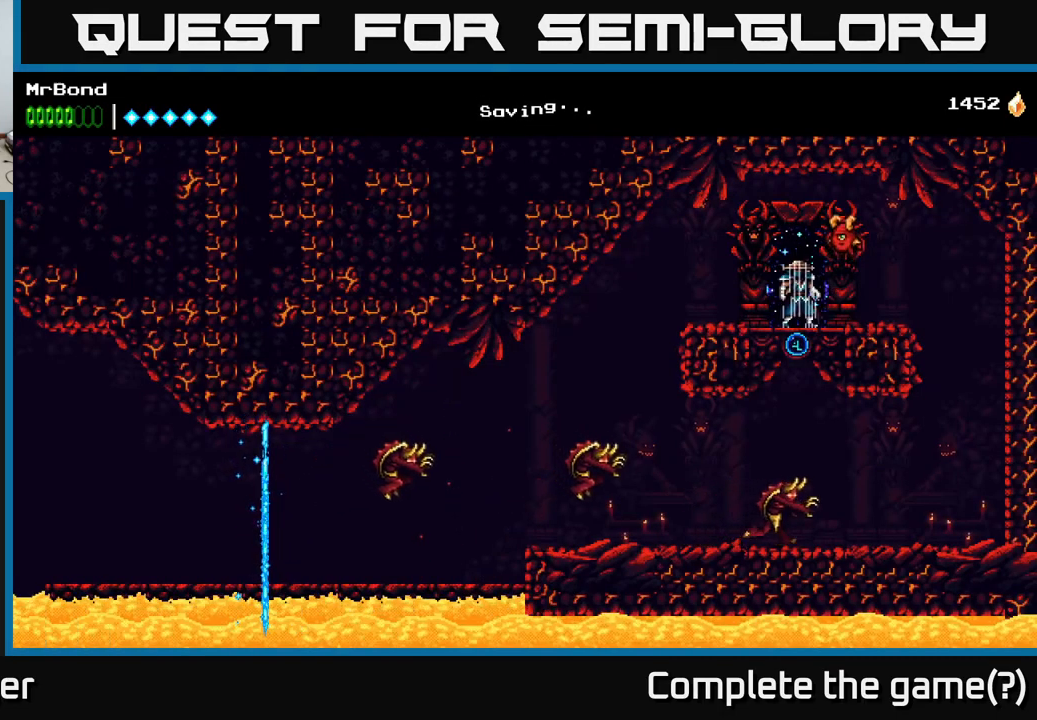
Gameplay with a controller (Xbox layout); each line is a JSON object with the inputs held at the frame after it. "events" lists button and stick changes between this image and that frame as [ms after this image, input, new state], when the widget could be followed in between. Not read: left_stick.
{"buttons": ["DPAD_LEFT"], "right_stick": "center", "events": []}
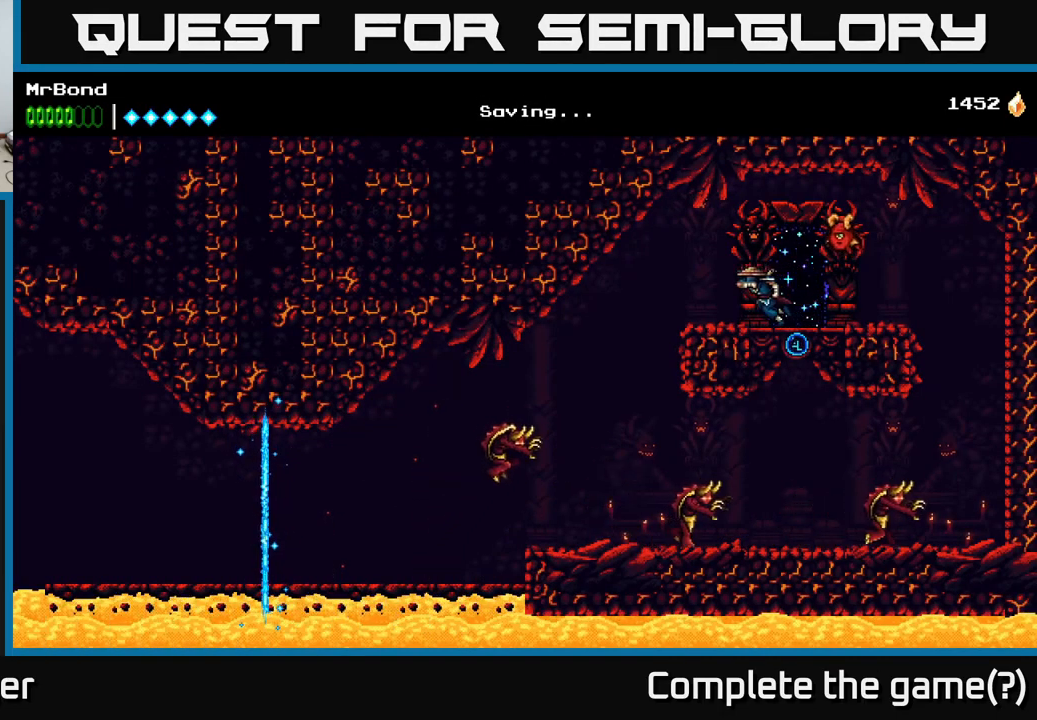
{"buttons": ["DPAD_LEFT"], "right_stick": "center", "events": [[116, "A", "down"], [183, "A", "up"]]}
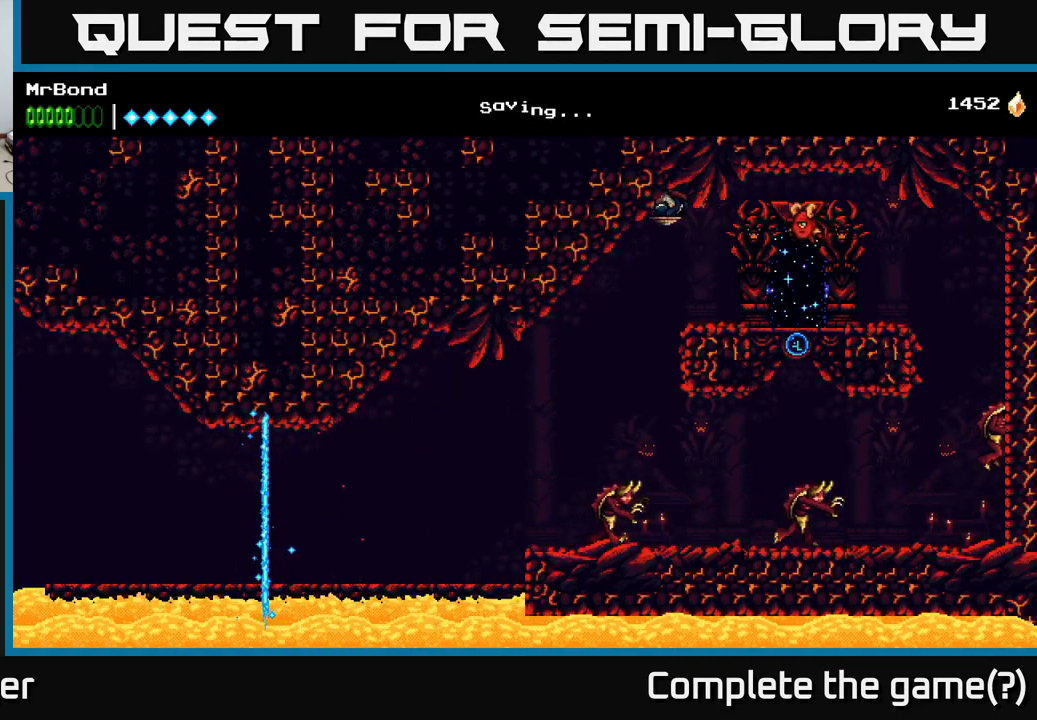
{"buttons": ["DPAD_LEFT"], "right_stick": "center", "events": []}
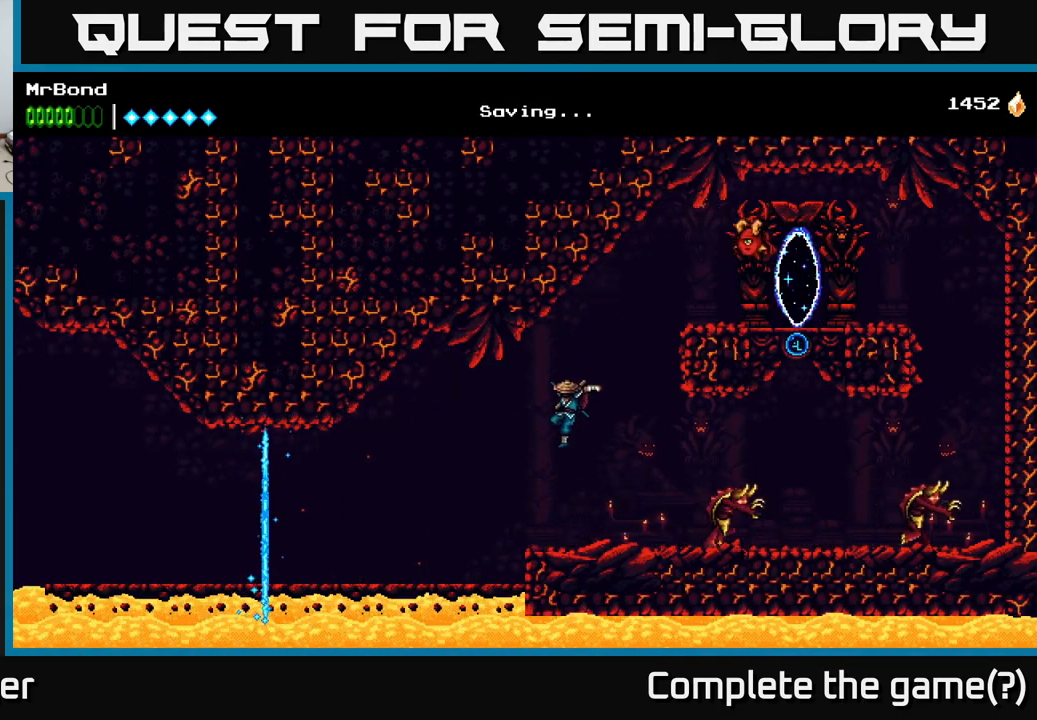
{"buttons": ["DPAD_LEFT"], "right_stick": "center", "events": []}
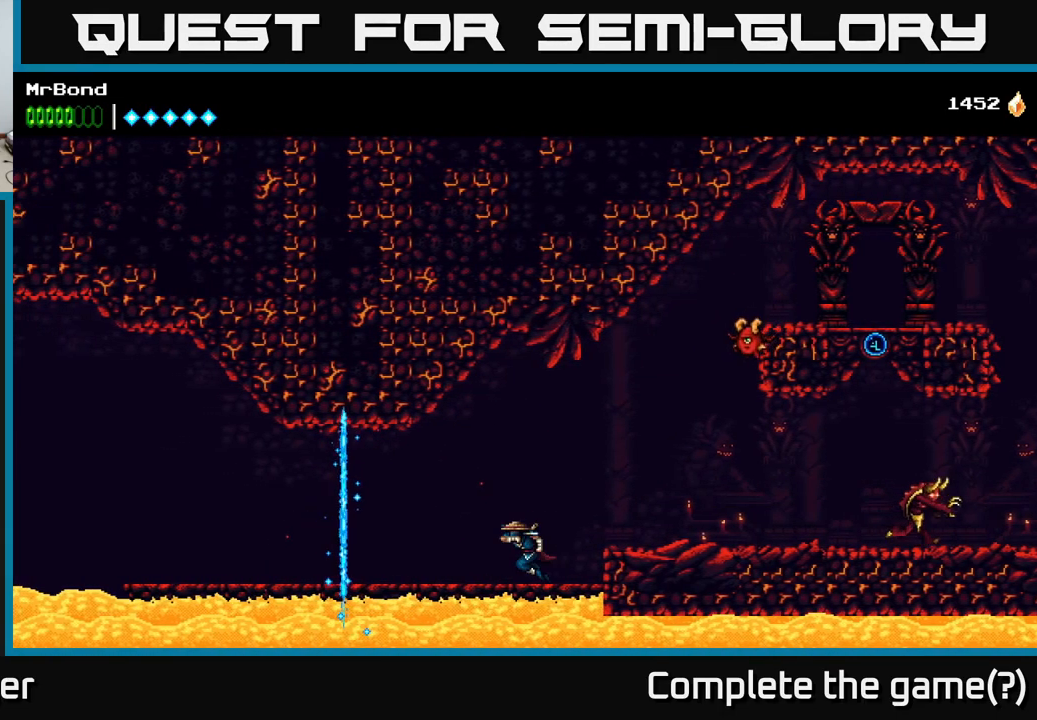
{"buttons": ["DPAD_LEFT"], "right_stick": "center", "events": []}
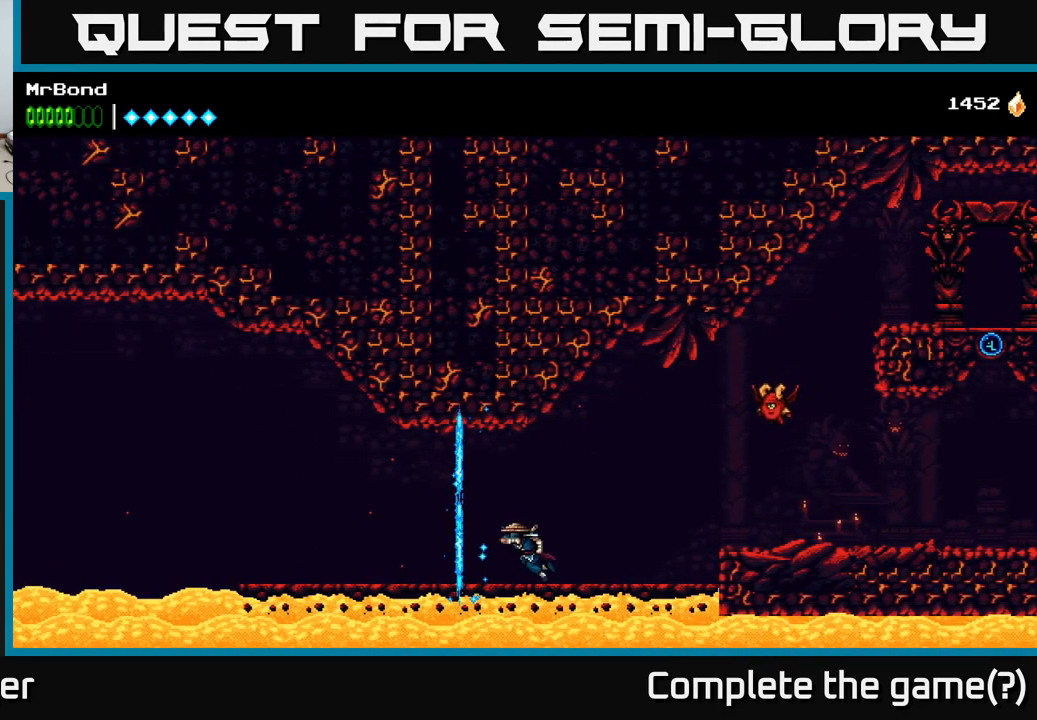
{"buttons": ["DPAD_LEFT"], "right_stick": "center", "events": []}
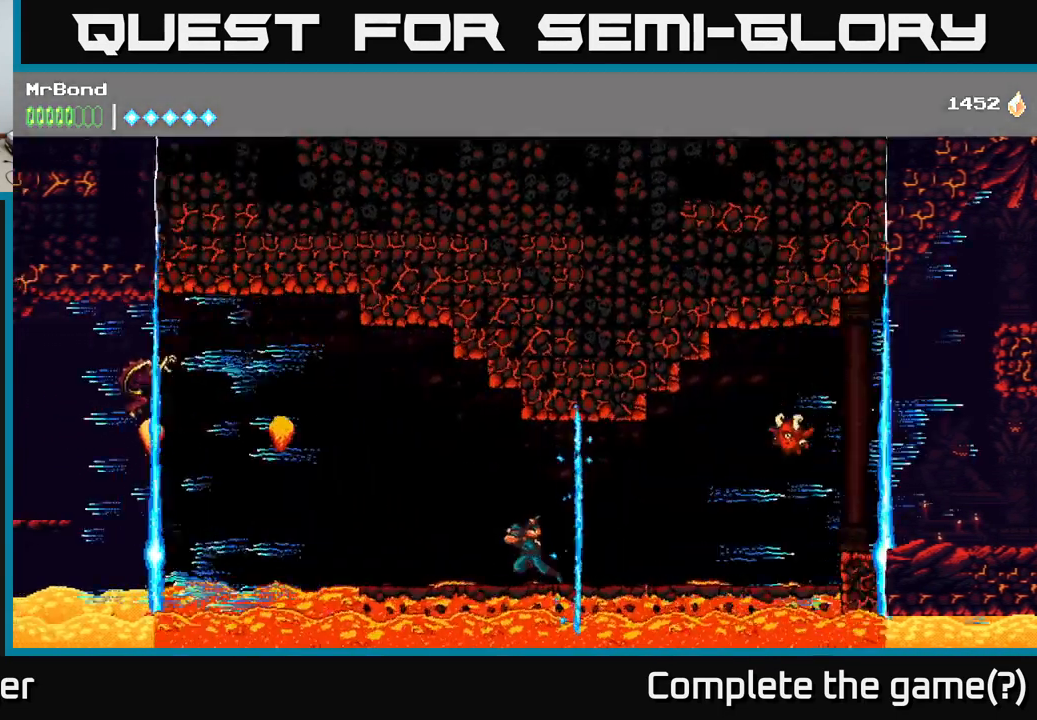
{"buttons": ["DPAD_LEFT"], "right_stick": "center", "events": []}
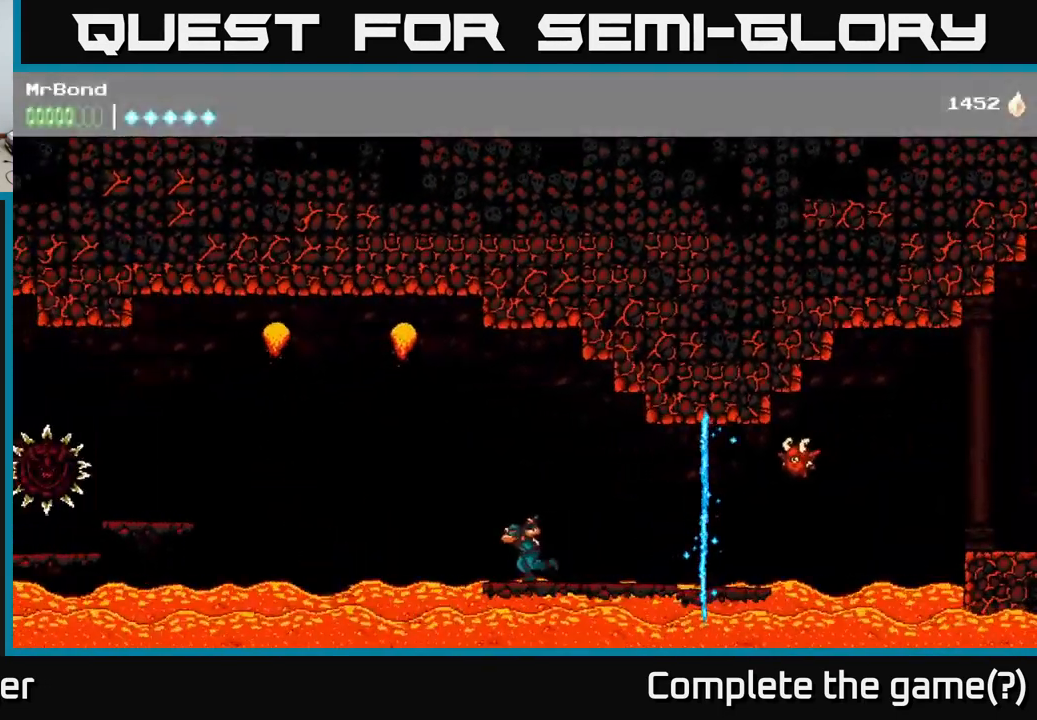
{"buttons": ["A", "DPAD_LEFT"], "right_stick": "center", "events": [[116, "A", "down"], [400, "X", "down"], [500, "X", "up"]]}
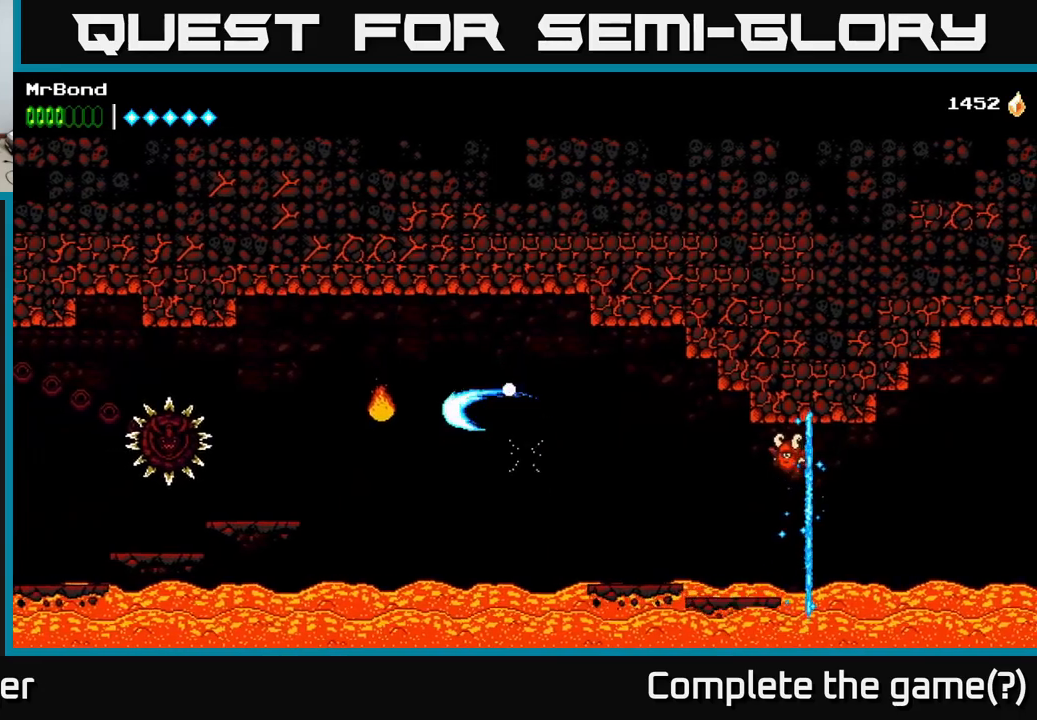
{"buttons": ["A", "DPAD_LEFT"], "right_stick": "center", "events": [[17, "A", "up"], [100, "A", "down"], [383, "A", "up"], [417, "A", "down"]]}
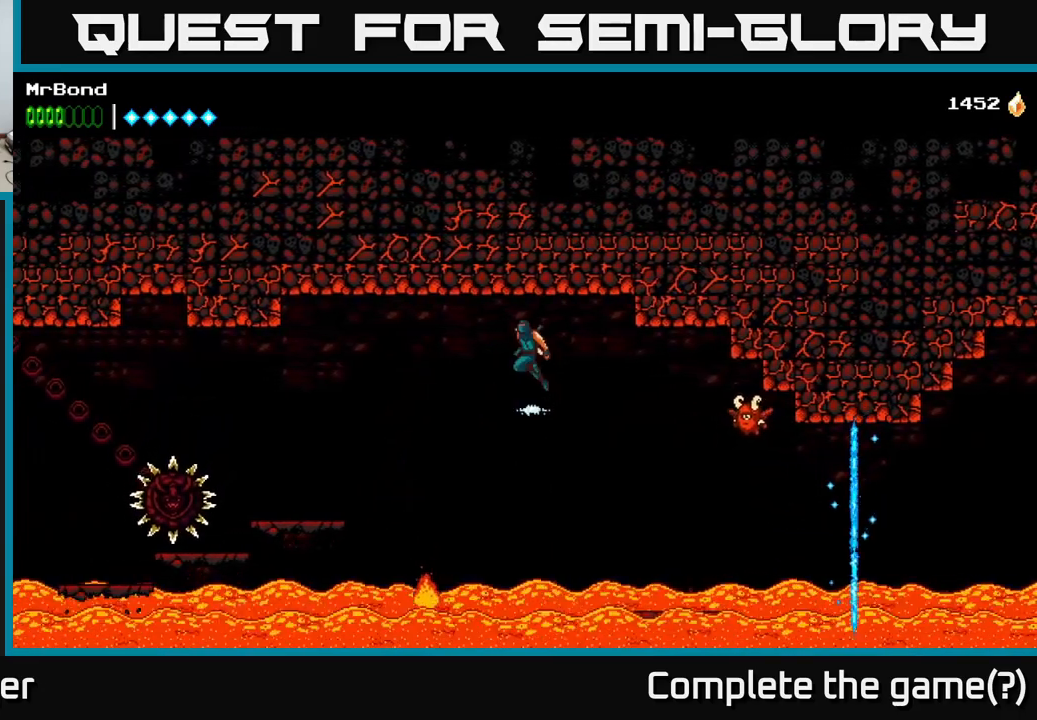
{"buttons": ["A", "DPAD_LEFT"], "right_stick": "center", "events": [[433, "A", "up"], [467, "A", "down"]]}
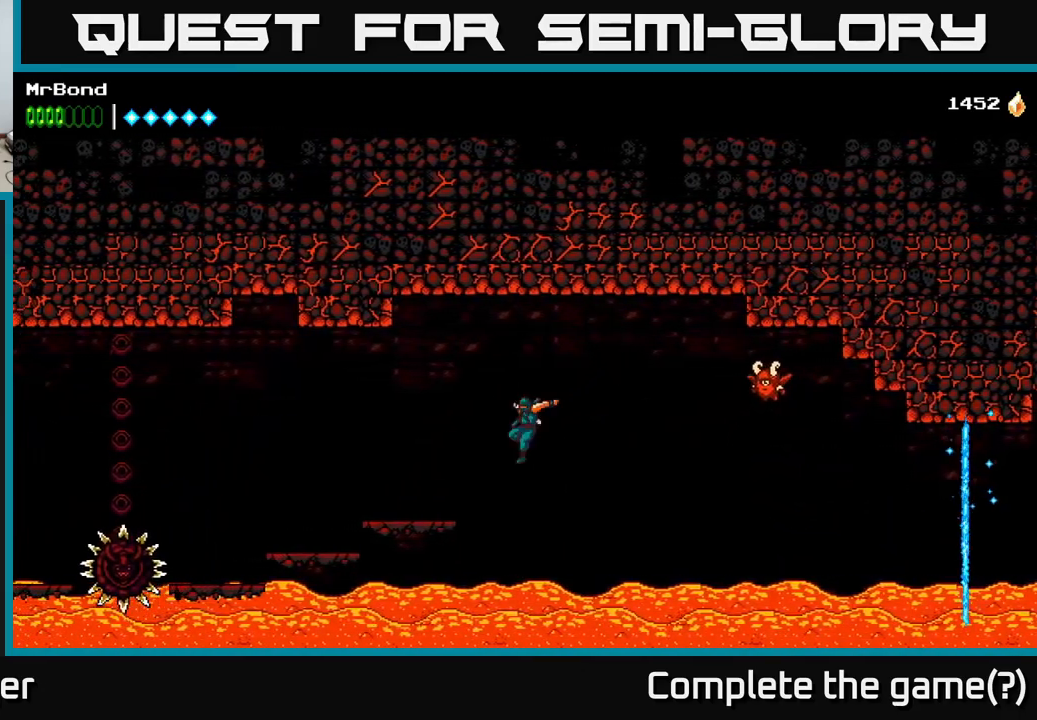
{"buttons": ["DPAD_LEFT"], "right_stick": "center", "events": [[383, "A", "up"]]}
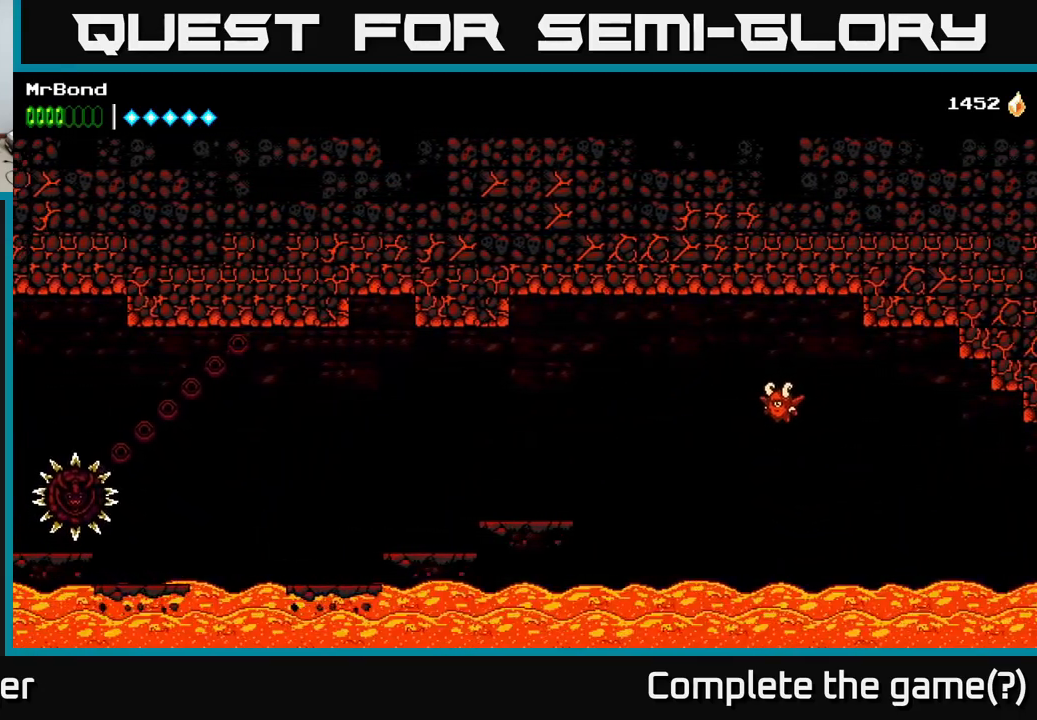
{"buttons": ["DPAD_LEFT"], "right_stick": "center", "events": []}
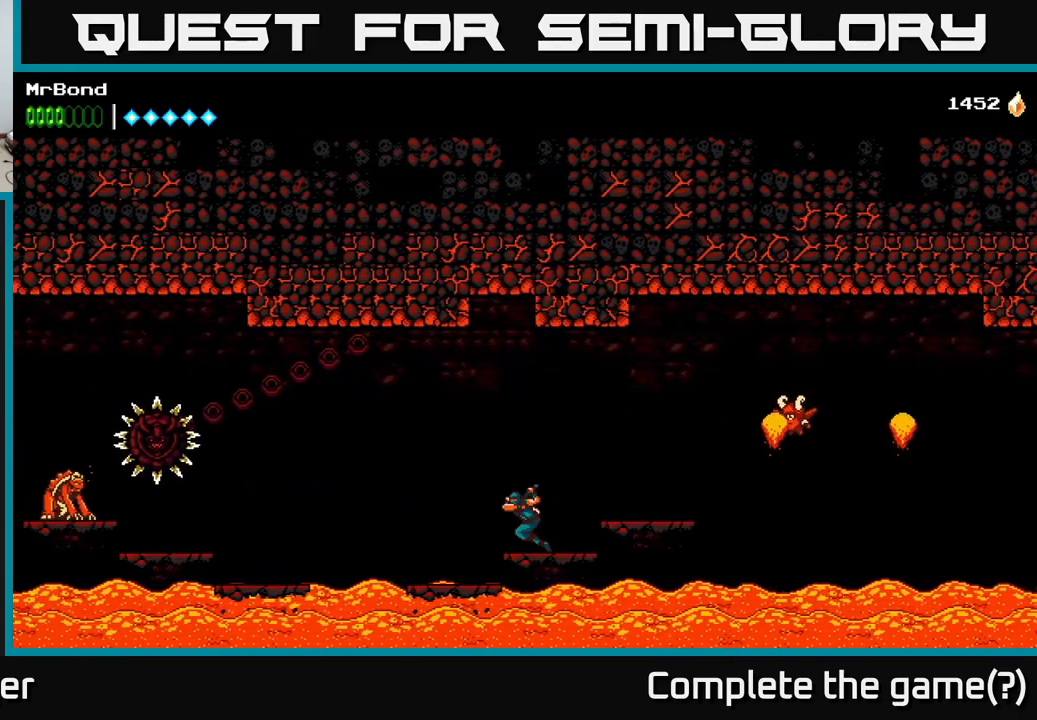
{"buttons": ["A", "DPAD_LEFT"], "right_stick": "center", "events": [[450, "A", "down"]]}
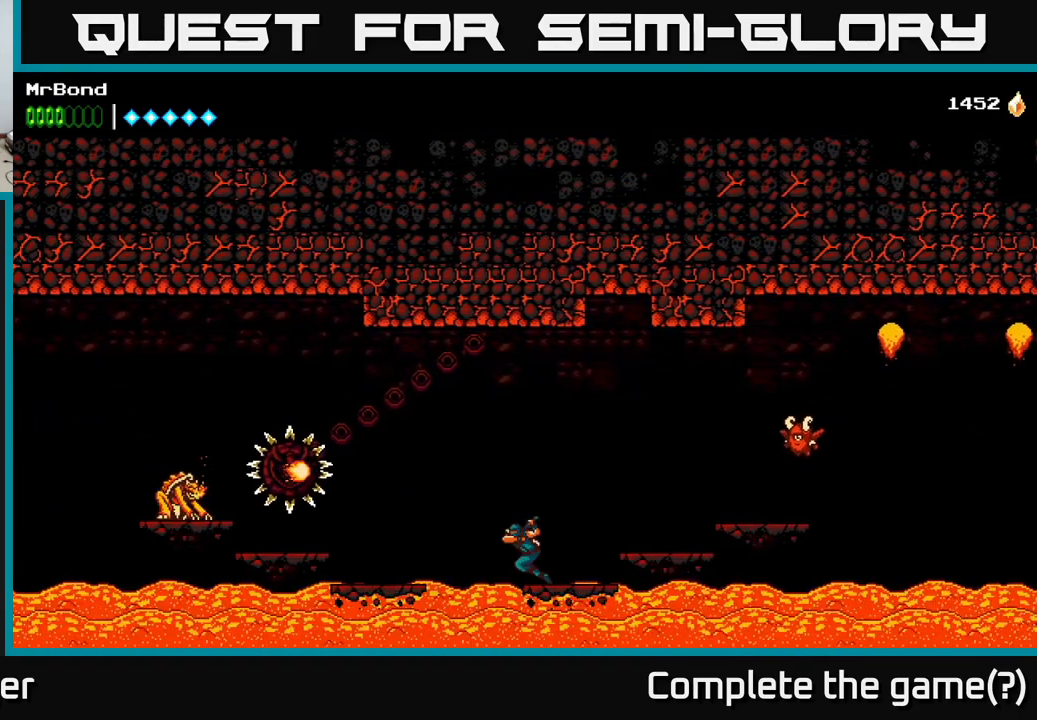
{"buttons": ["A", "DPAD_LEFT"], "right_stick": "center", "events": []}
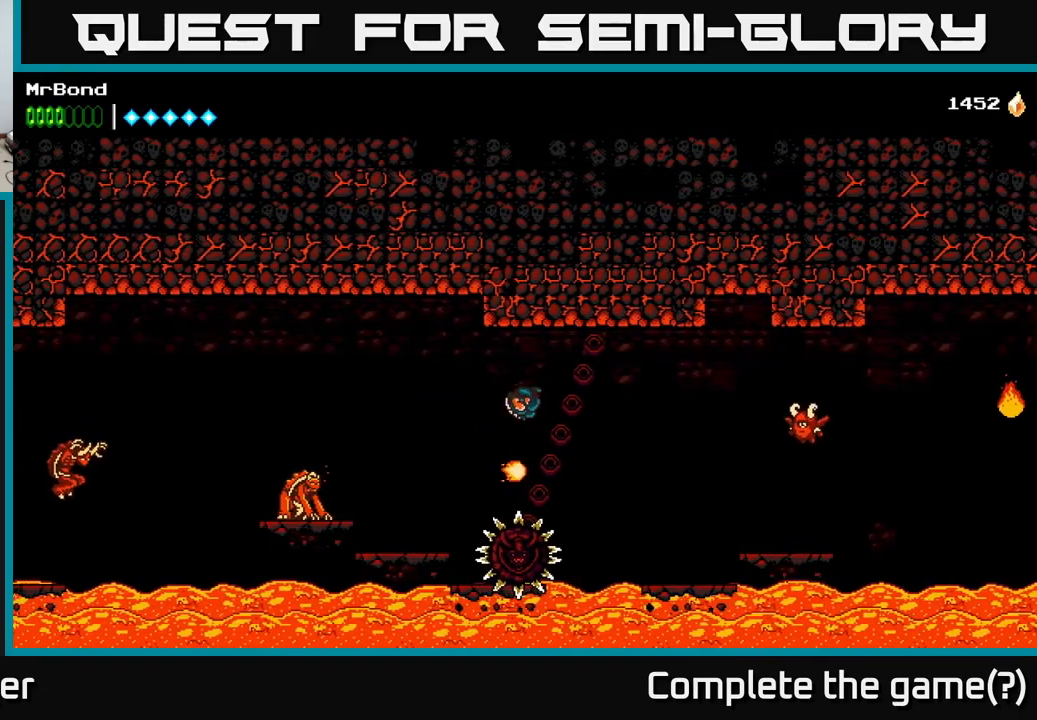
{"buttons": ["A", "DPAD_LEFT"], "right_stick": "center", "events": [[133, "A", "up"], [217, "X", "down"], [367, "X", "up"], [500, "A", "down"]]}
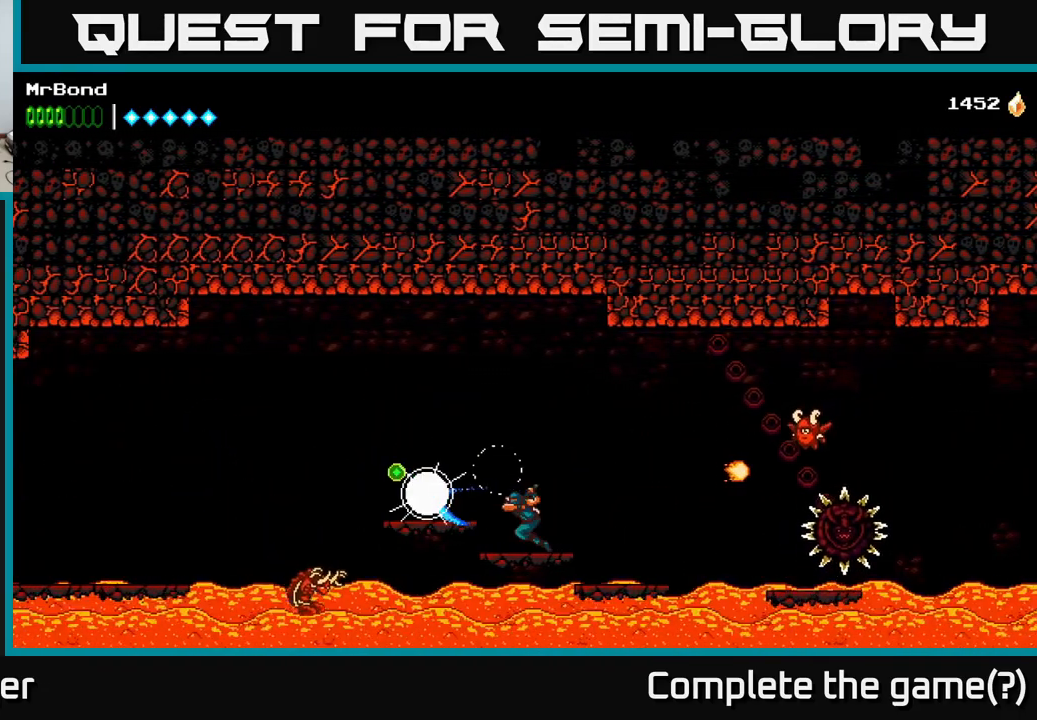
{"buttons": ["A", "DPAD_LEFT"], "right_stick": "center", "events": [[17, "X", "down"], [133, "X", "up"]]}
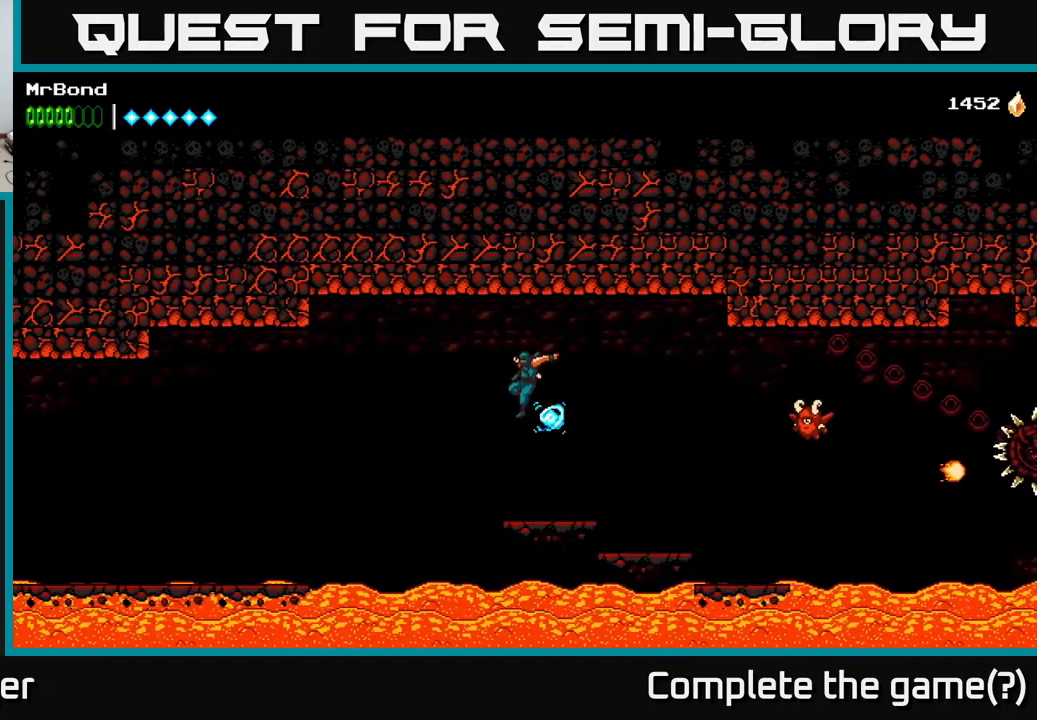
{"buttons": ["A", "DPAD_LEFT"], "right_stick": "center", "events": [[67, "A", "up"], [167, "A", "down"]]}
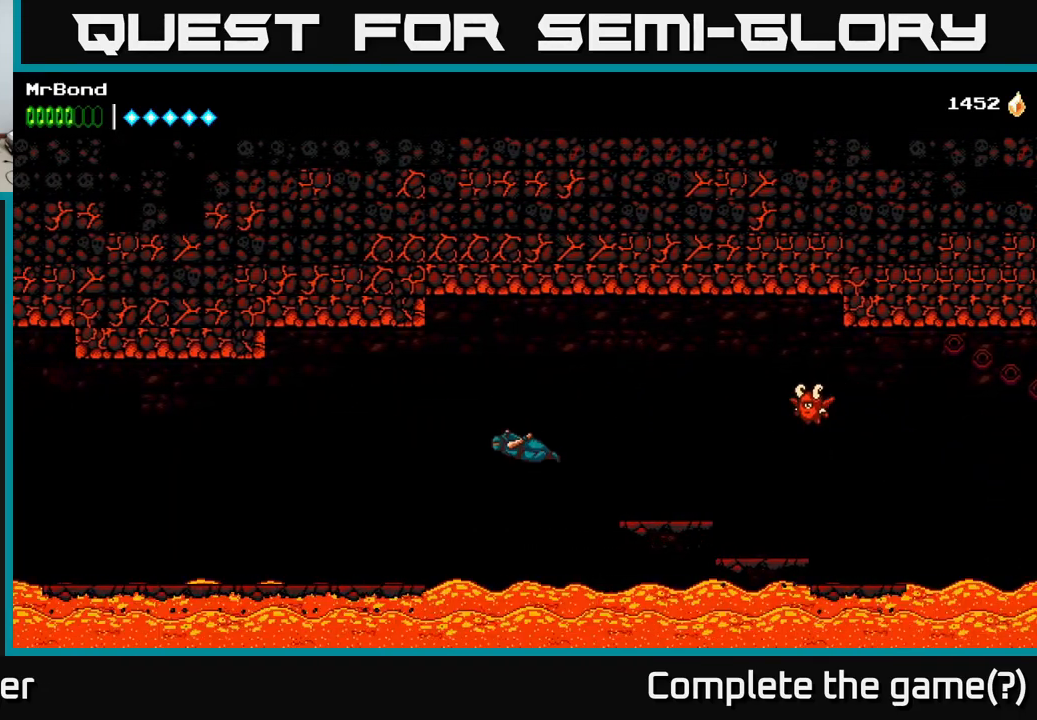
{"buttons": ["DPAD_LEFT"], "right_stick": "center", "events": [[400, "A", "up"]]}
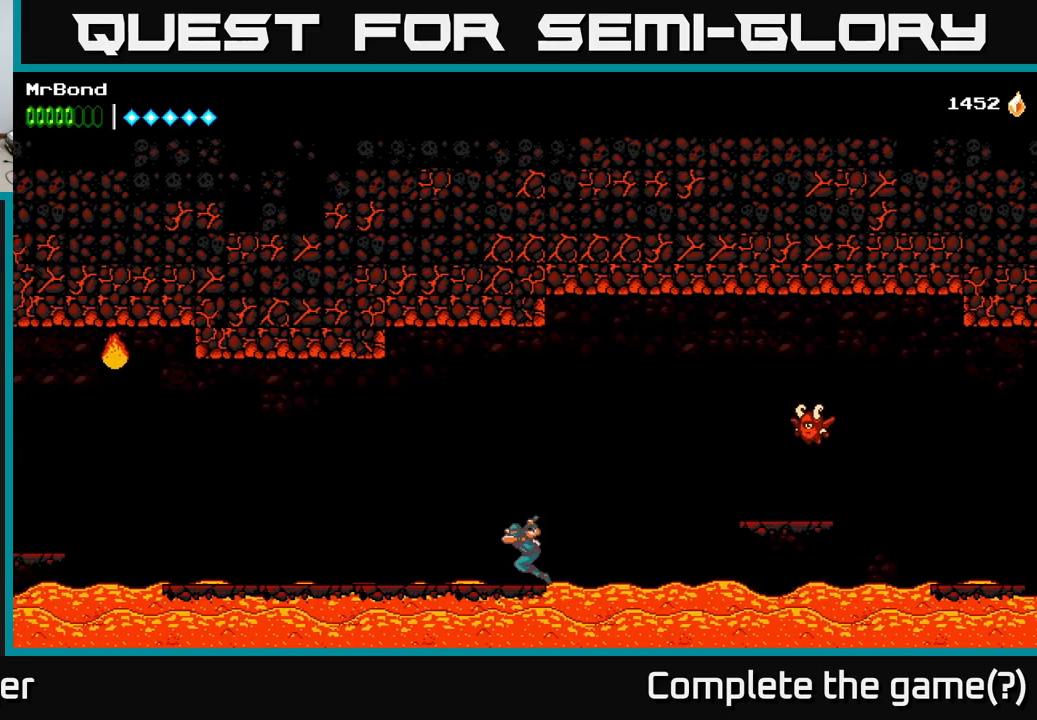
{"buttons": ["DPAD_LEFT"], "right_stick": "center", "events": []}
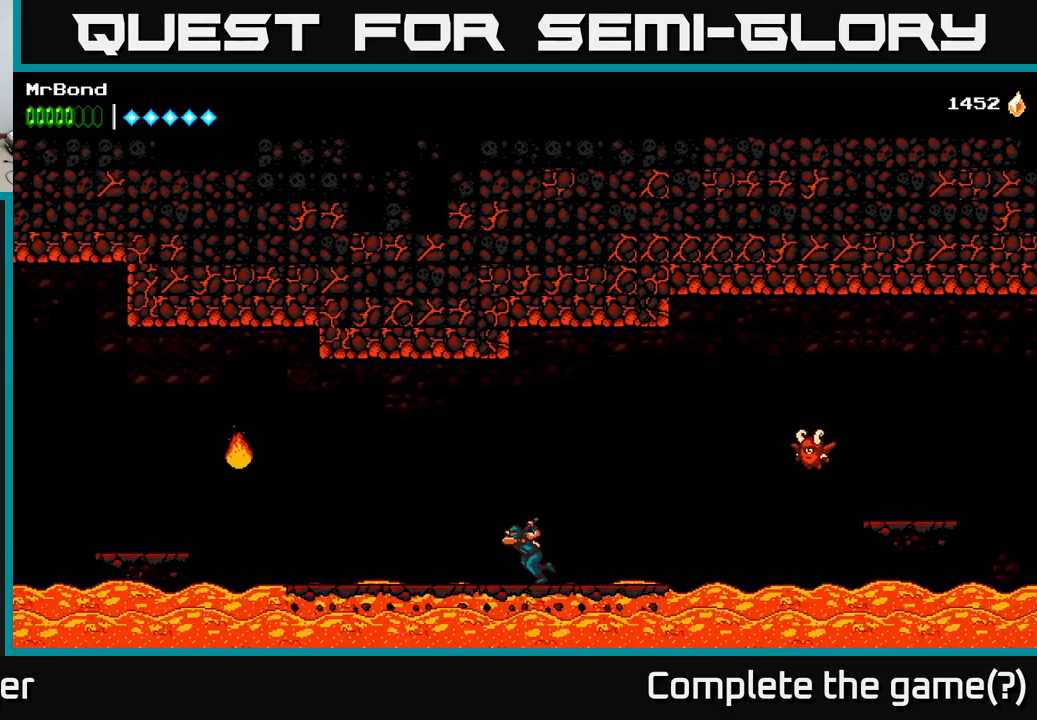
{"buttons": ["DPAD_LEFT"], "right_stick": "center", "events": []}
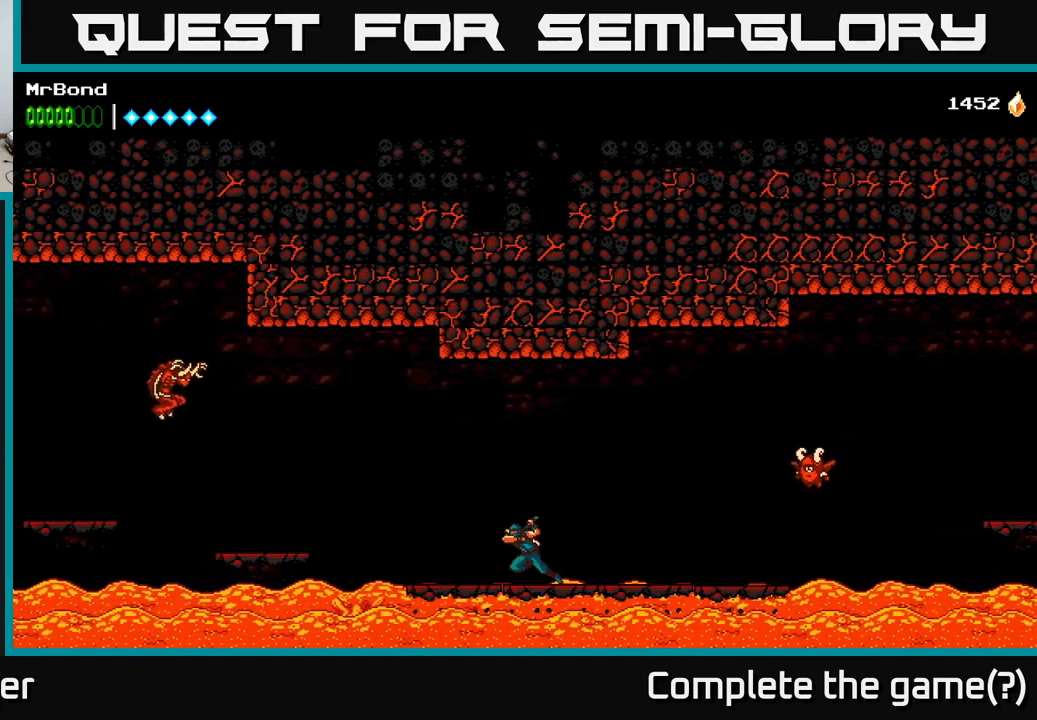
{"buttons": ["A", "X", "DPAD_LEFT"], "right_stick": "center", "events": [[367, "A", "down"], [467, "X", "down"]]}
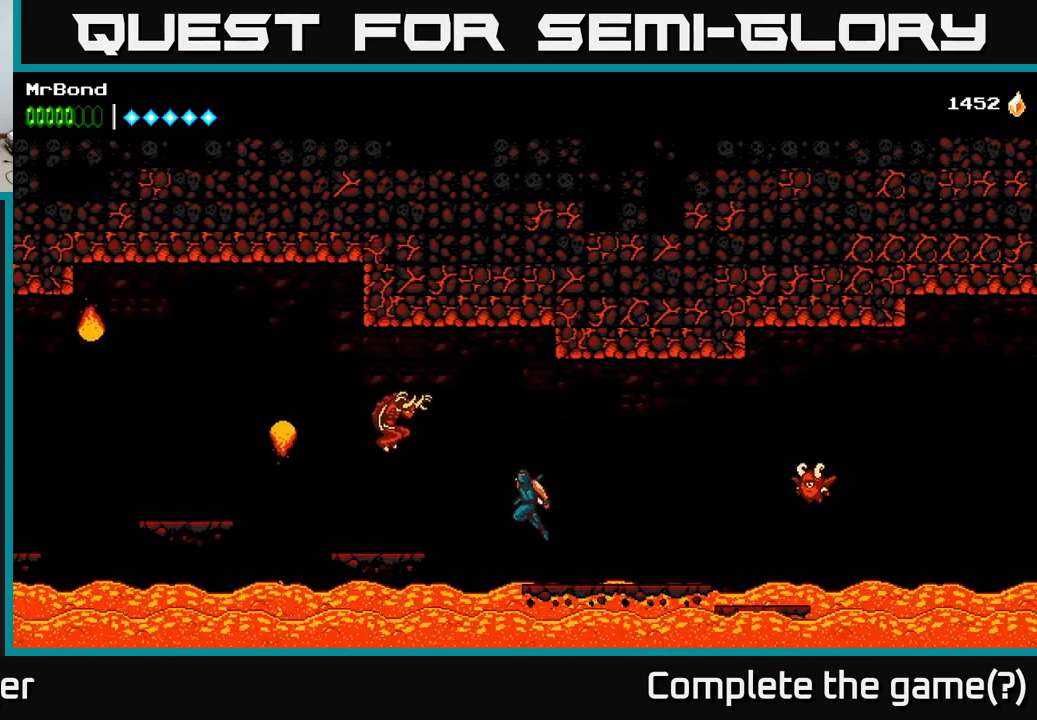
{"buttons": [], "right_stick": "center", "events": [[150, "X", "up"], [200, "A", "up"], [500, "DPAD_LEFT", "up"]]}
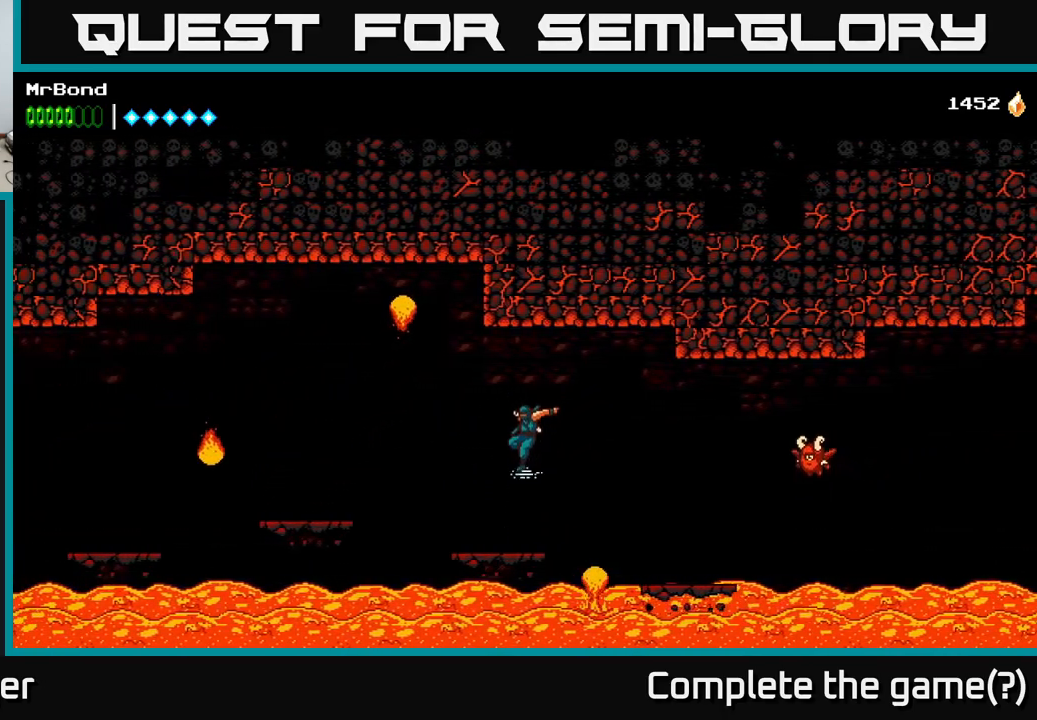
{"buttons": ["A", "DPAD_LEFT"], "right_stick": "center", "events": [[67, "DPAD_LEFT", "down"], [250, "A", "down"]]}
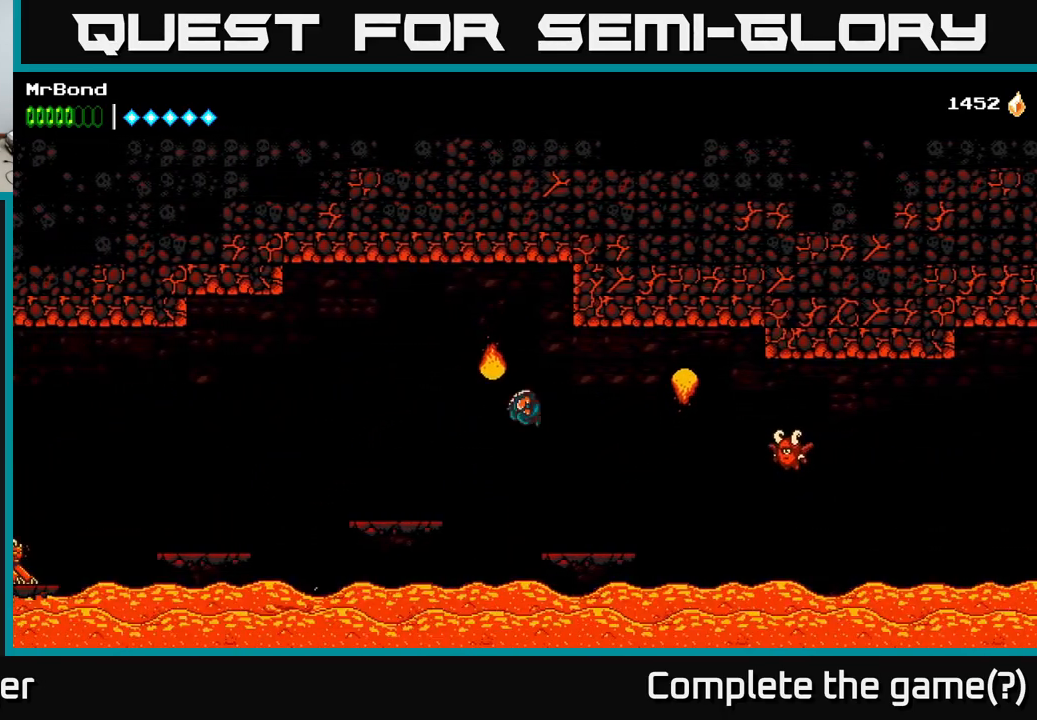
{"buttons": ["DPAD_LEFT"], "right_stick": "center", "events": [[34, "X", "down"], [117, "A", "up"], [167, "X", "up"]]}
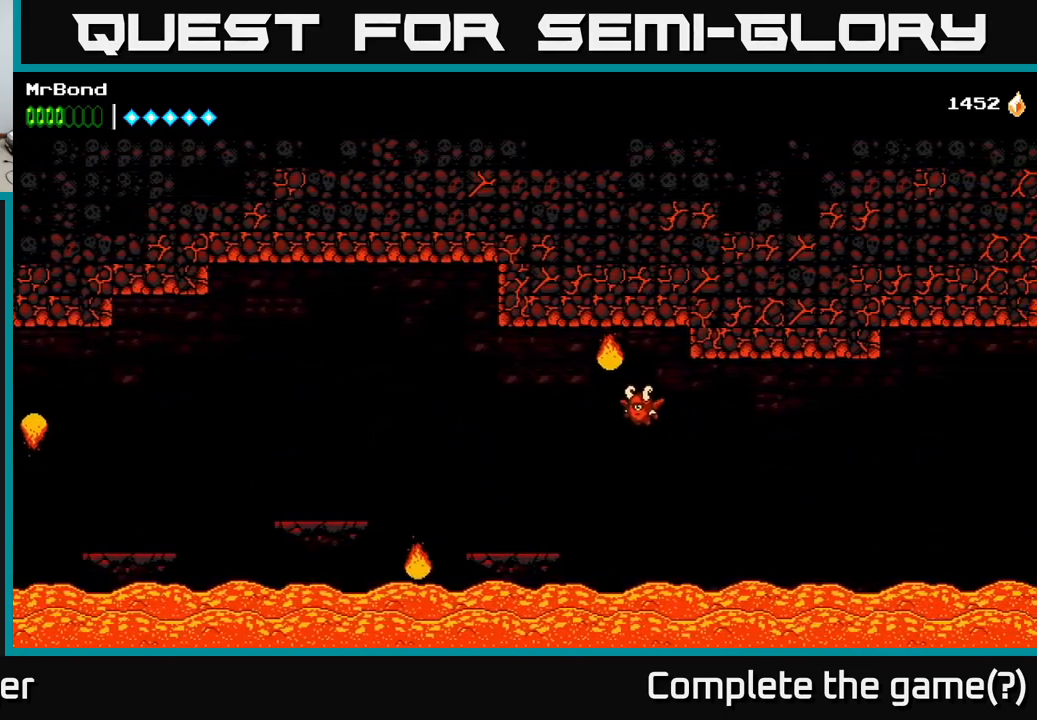
{"buttons": ["A", "DPAD_LEFT"], "right_stick": "center", "events": [[367, "A", "down"]]}
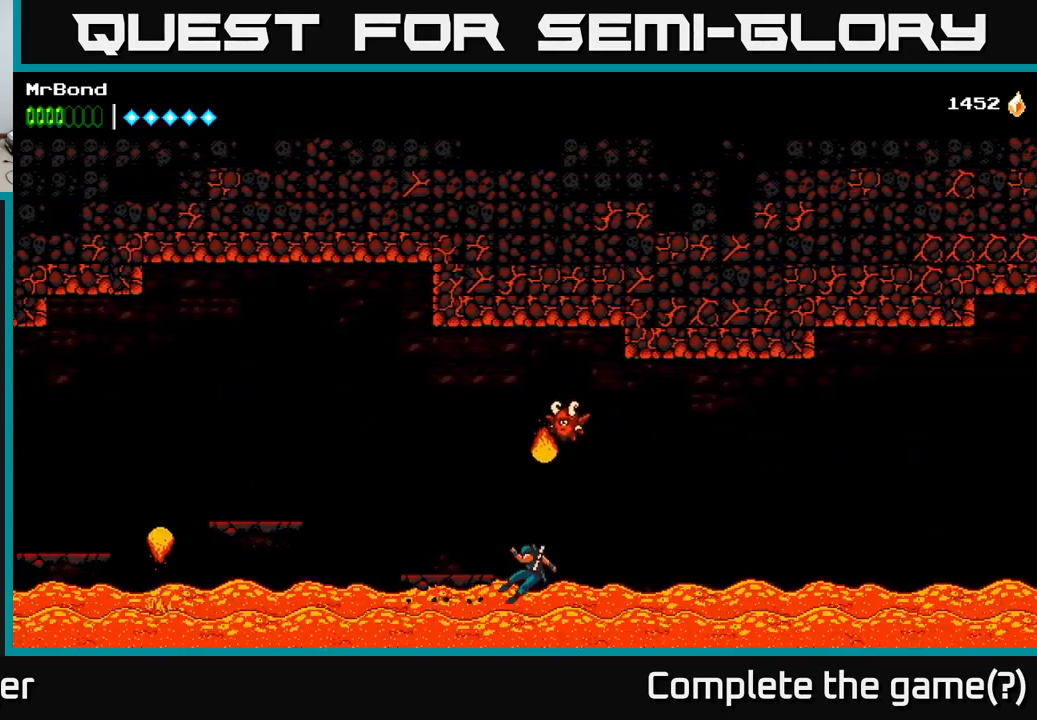
{"buttons": ["A", "DPAD_LEFT"], "right_stick": "center", "events": [[184, "A", "up"], [234, "A", "down"]]}
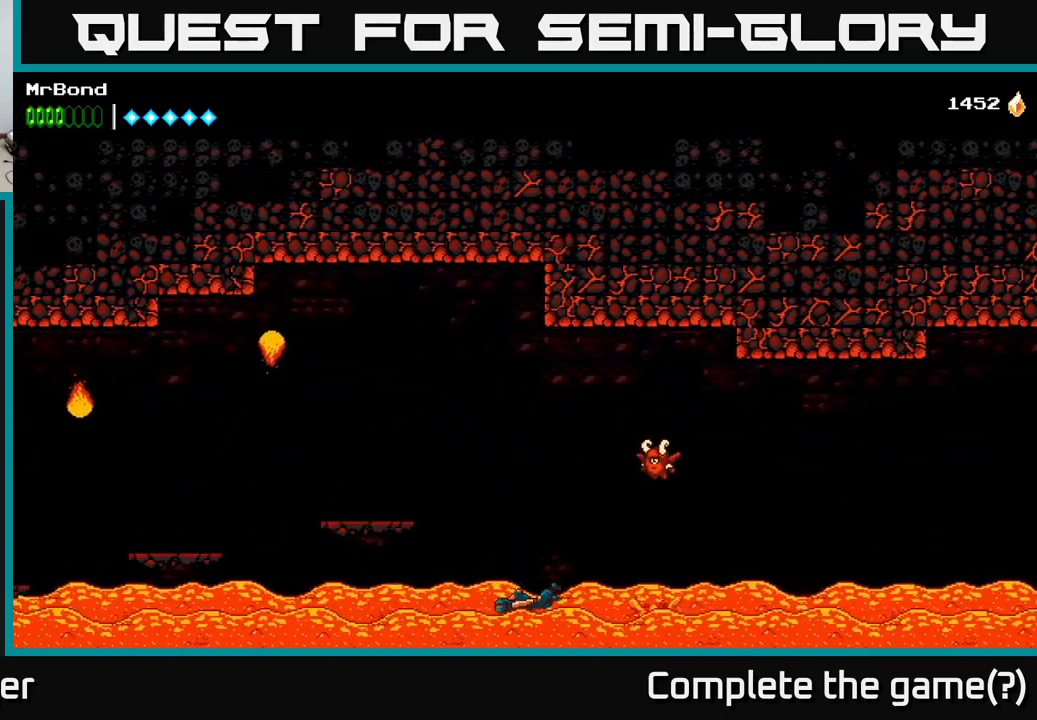
{"buttons": [], "right_stick": "center", "events": [[134, "A", "up"], [250, "DPAD_LEFT", "up"]]}
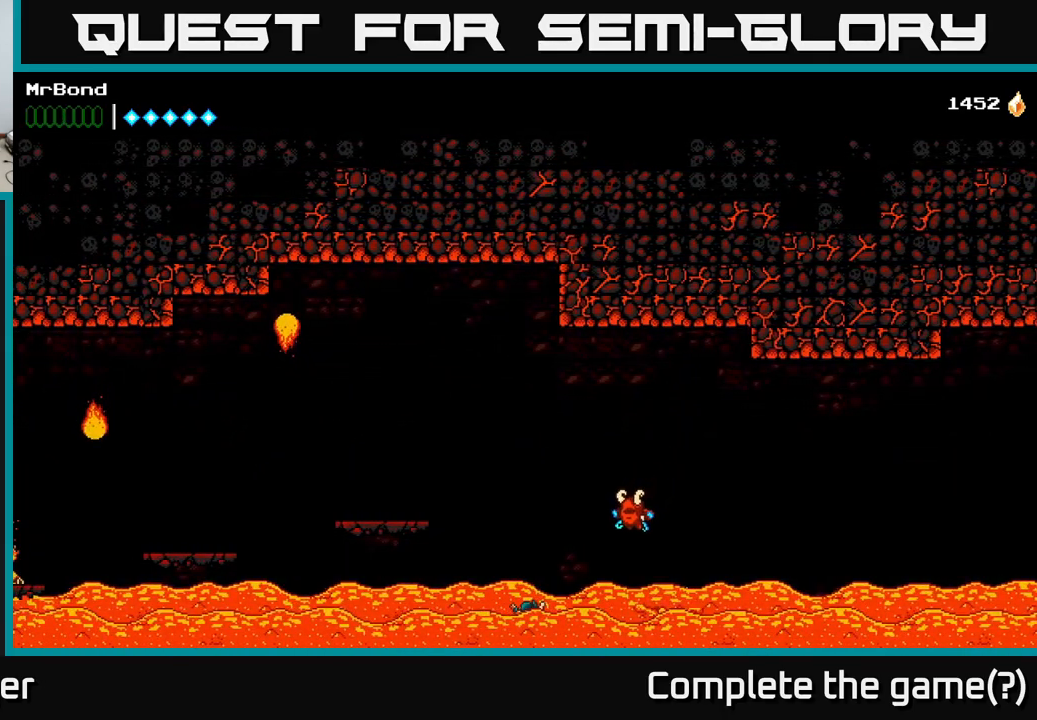
{"buttons": [], "right_stick": "center", "events": []}
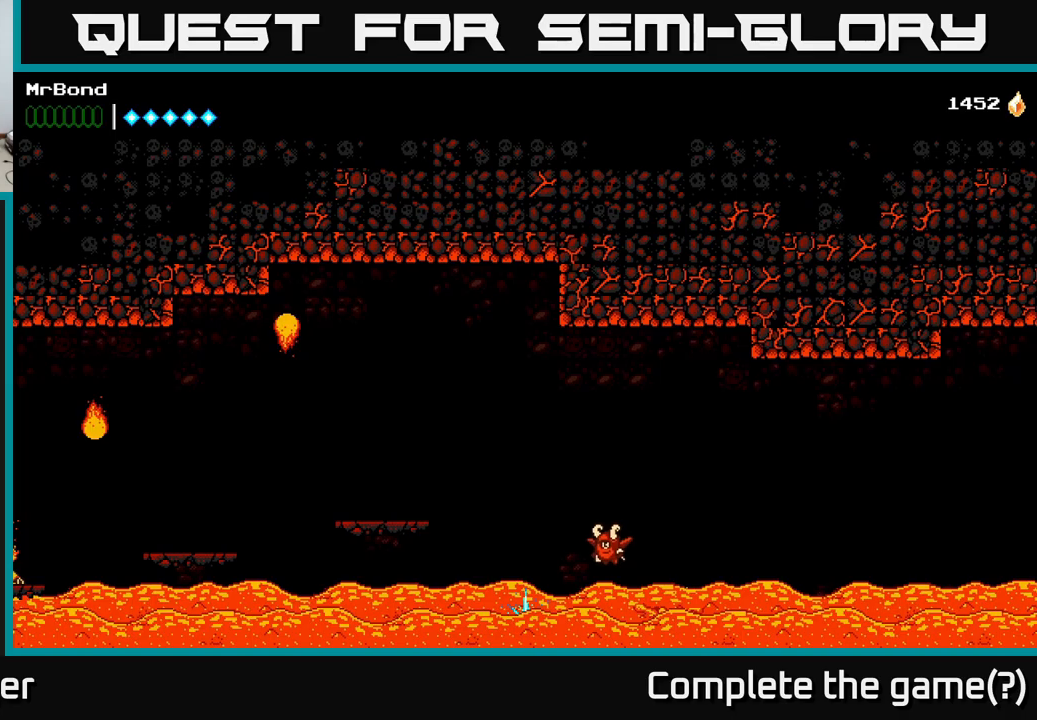
{"buttons": [], "right_stick": "center", "events": []}